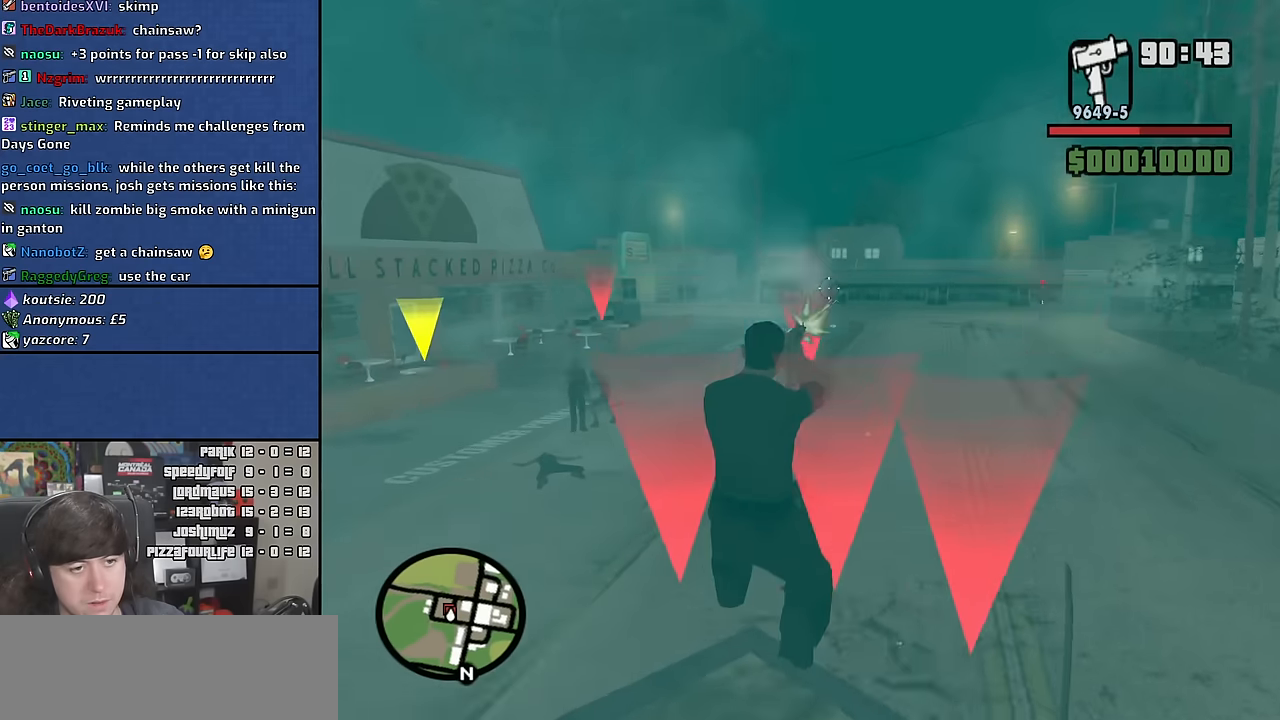
Gameplay with keyboard and mouse; each line is a JSON object with the keys and mouse buttons held at the frame after it. "events" lists presses ("down") and releases ("up") of "1", "2", "3", "4", "5", "6", "a", "alt", "c", "ctrl", "d", "down", "e", "escape", "f", "f1", "f2", "f3", "g", "h", "left", "n", "num2", "q", "r", "right", "s", "shift", "space", "t", "tab", "up", "v", "w", "x", "y", "z" and "mouse_wheel" between this image and that frame as [ms after this image, input, new state], when the widget could be followed in between. "mouse_wheel" = the "wheel" button of the "mouse" list. No other keys are recorded. "wheel" means that the mouse wheel is clicked or scrolled. Mouse movement is not recorded. Not read: other_keys.
{"keys": [], "mouse": ["wheel"], "events": [[483, "mouse_wheel", "down"]]}
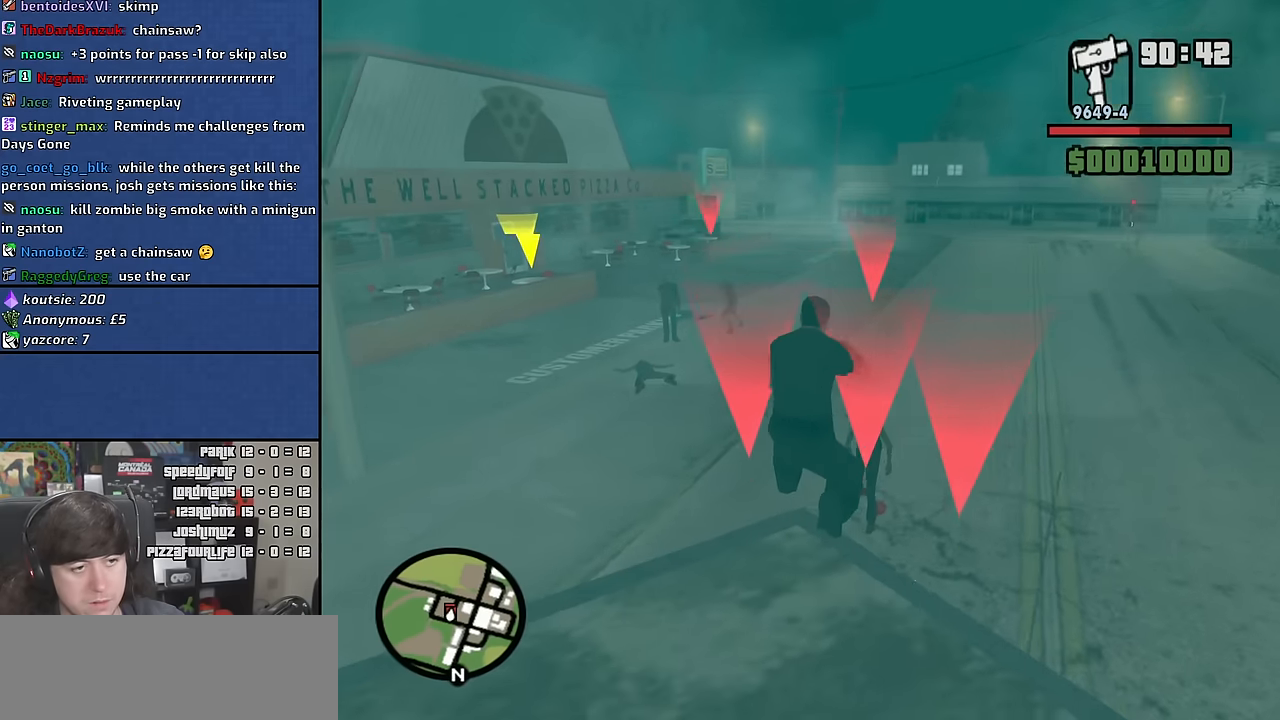
{"keys": [], "mouse": [], "events": [[133, "mouse_wheel", "up"], [216, "mouse_wheel", "down"], [366, "mouse_wheel", "up"]]}
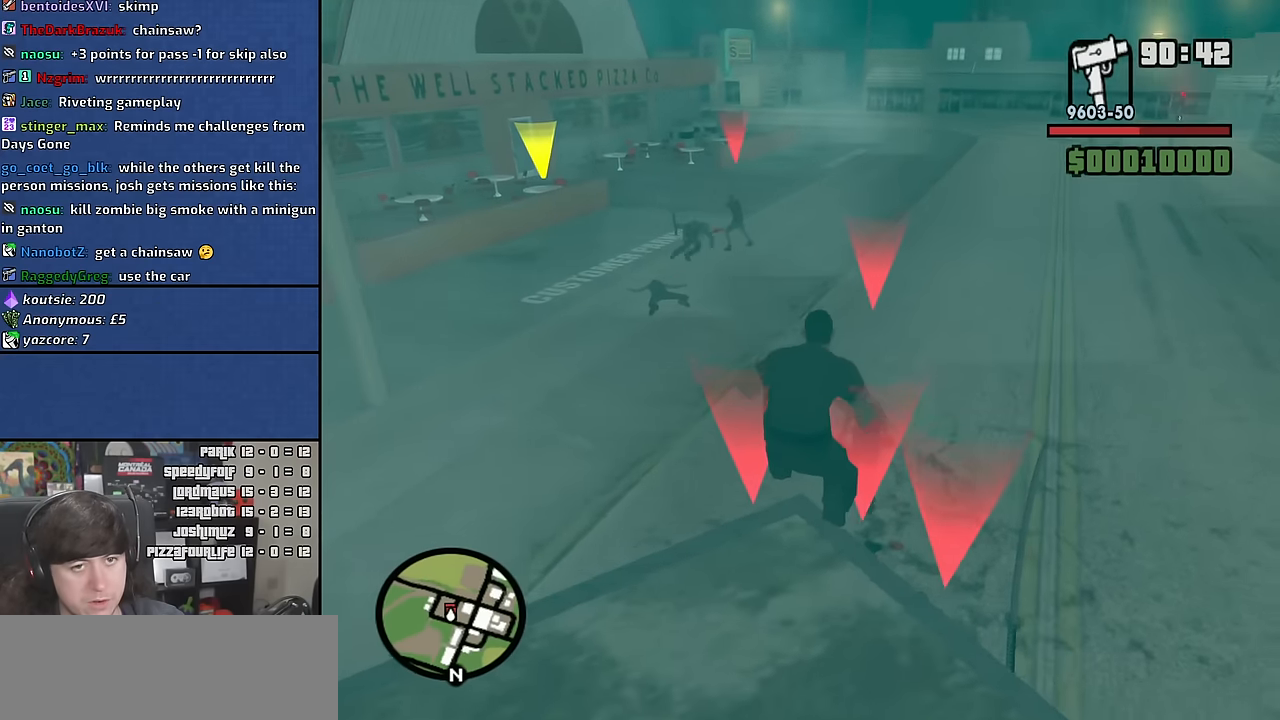
{"keys": [], "mouse": [], "events": []}
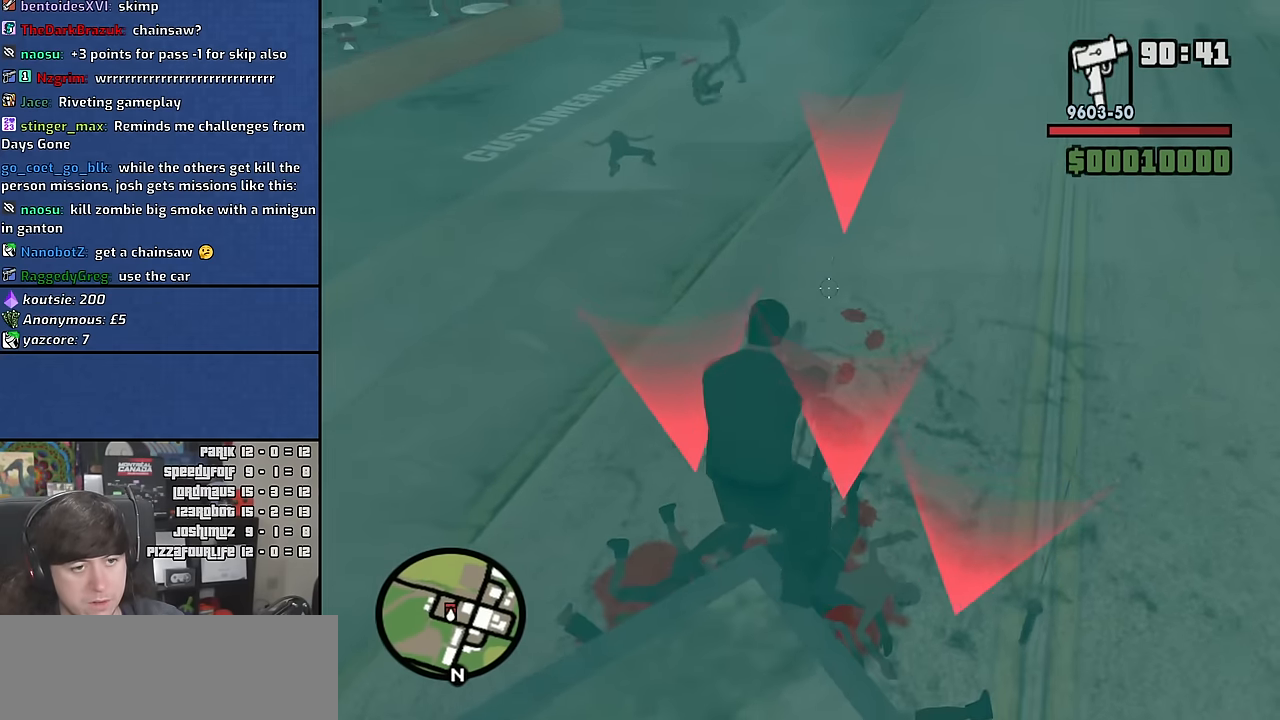
{"keys": [], "mouse": [], "events": []}
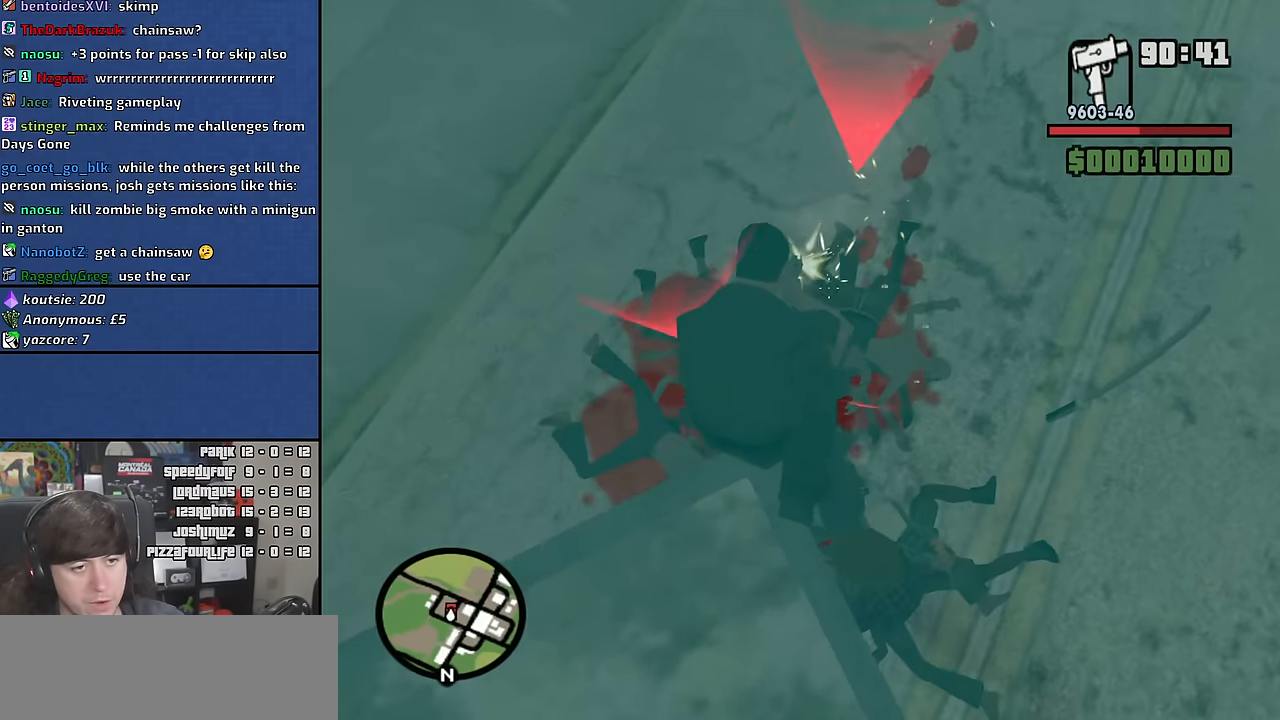
{"keys": [], "mouse": [], "events": []}
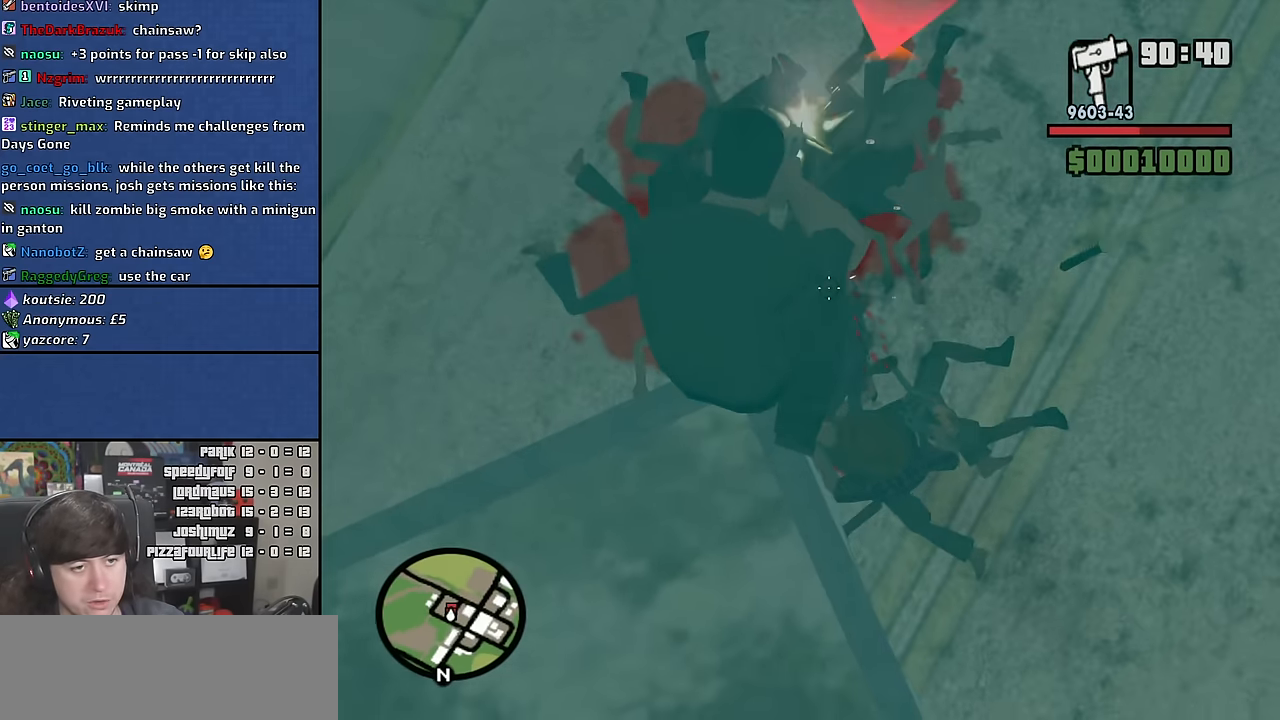
{"keys": [], "mouse": [], "events": []}
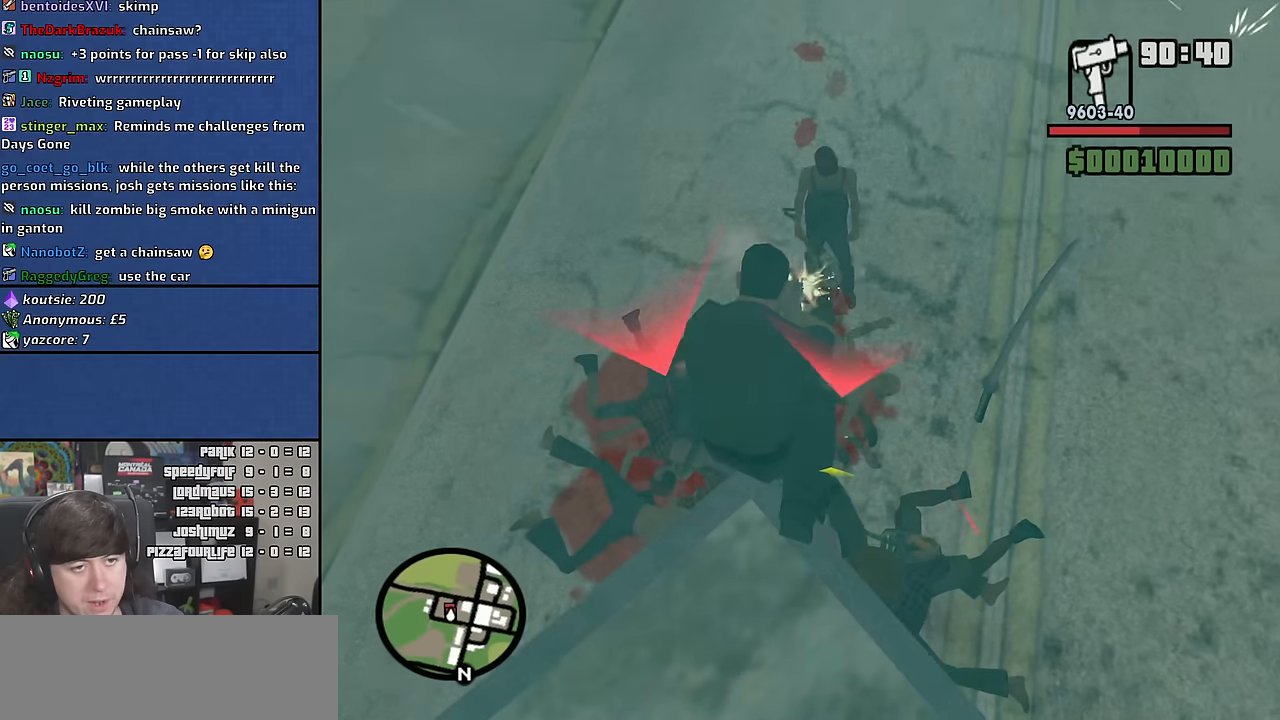
{"keys": [], "mouse": [], "events": []}
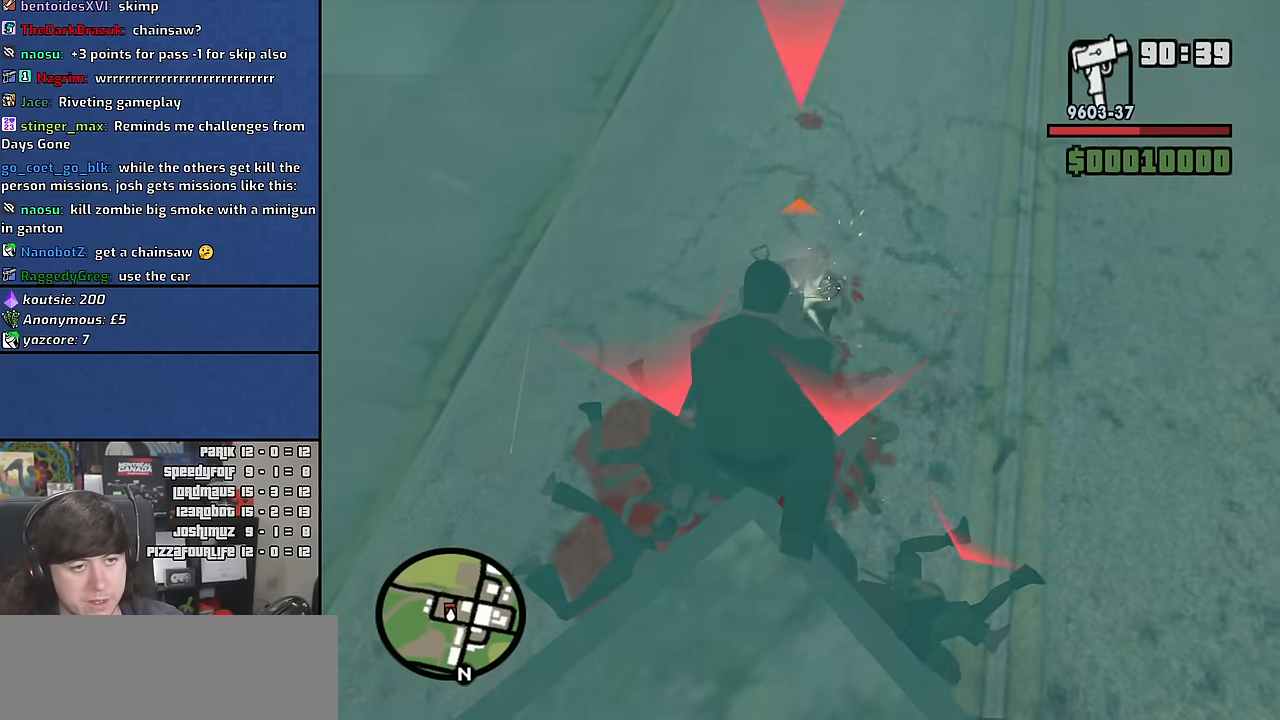
{"keys": [], "mouse": [], "events": []}
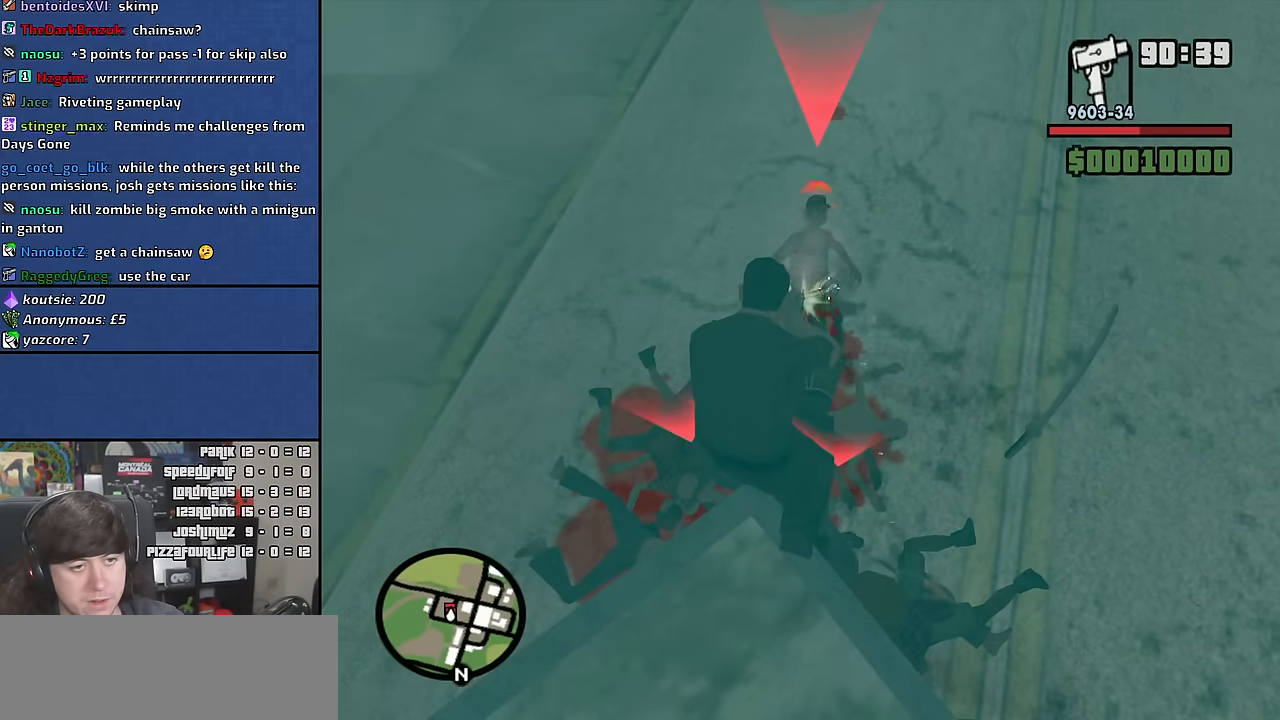
{"keys": [], "mouse": [], "events": []}
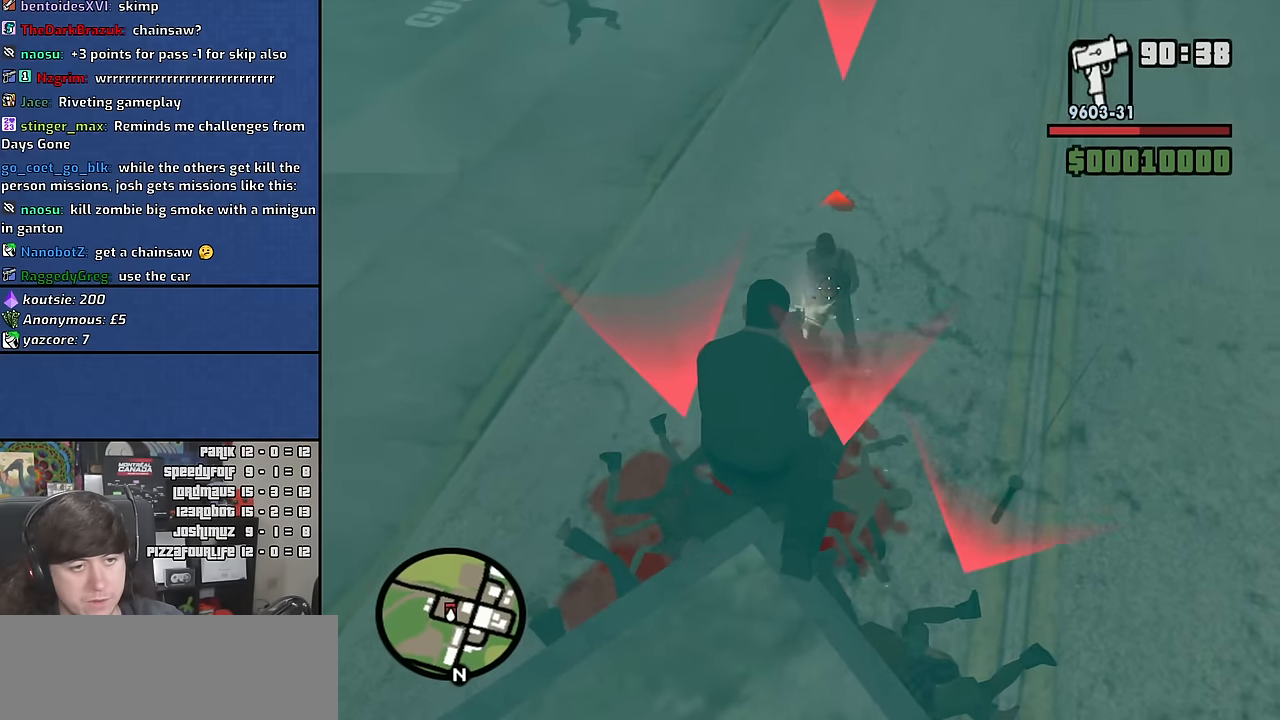
{"keys": [], "mouse": [], "events": []}
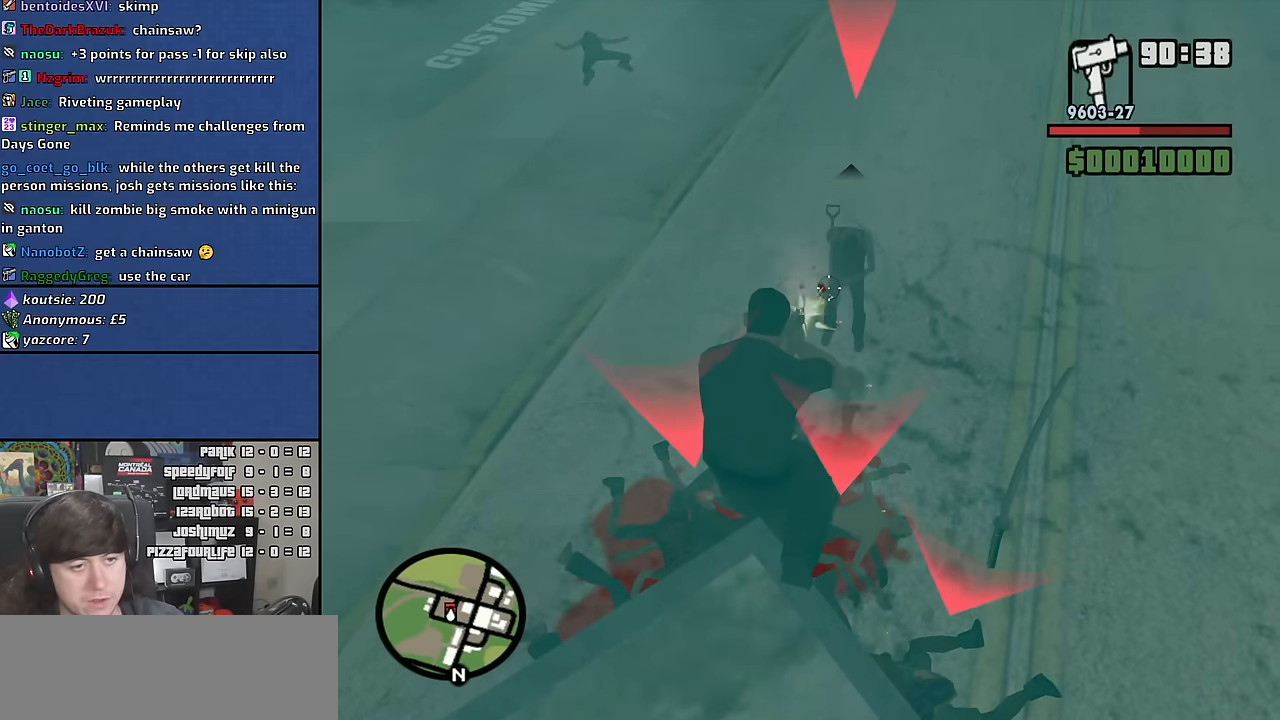
{"keys": [], "mouse": [], "events": []}
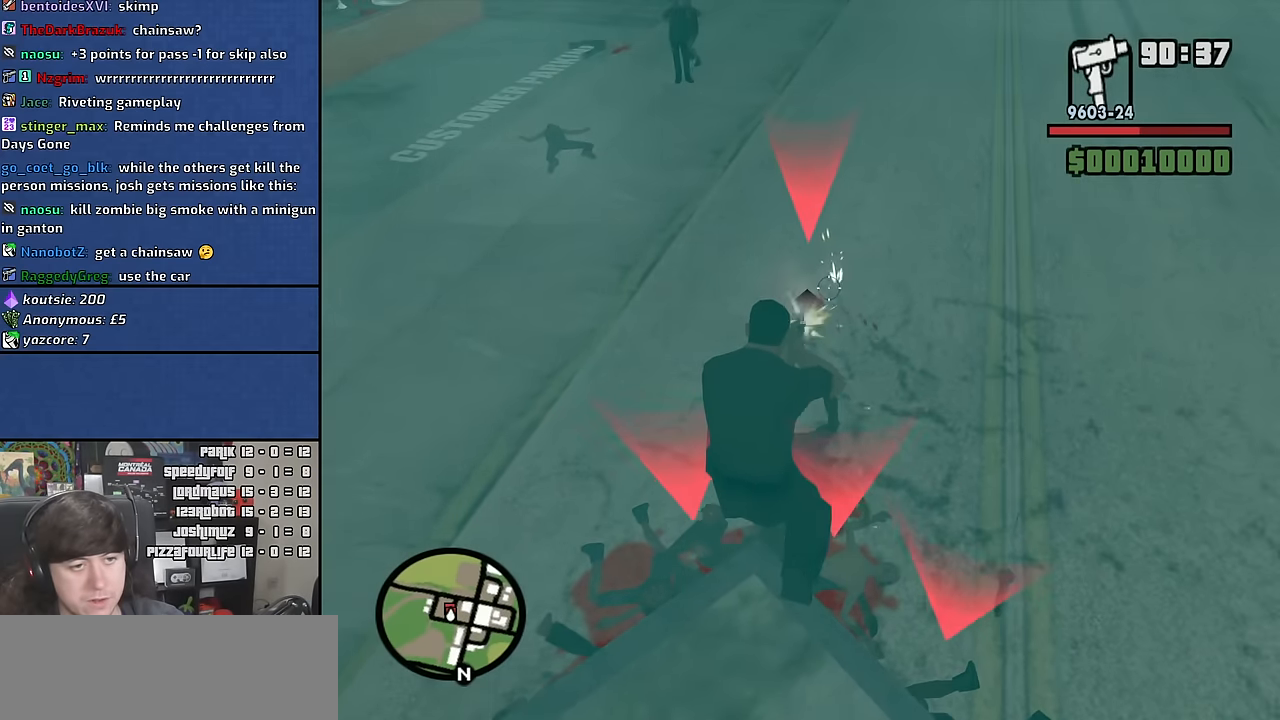
{"keys": [], "mouse": [], "events": [[283, "mouse_wheel", "down"], [433, "mouse_wheel", "up"]]}
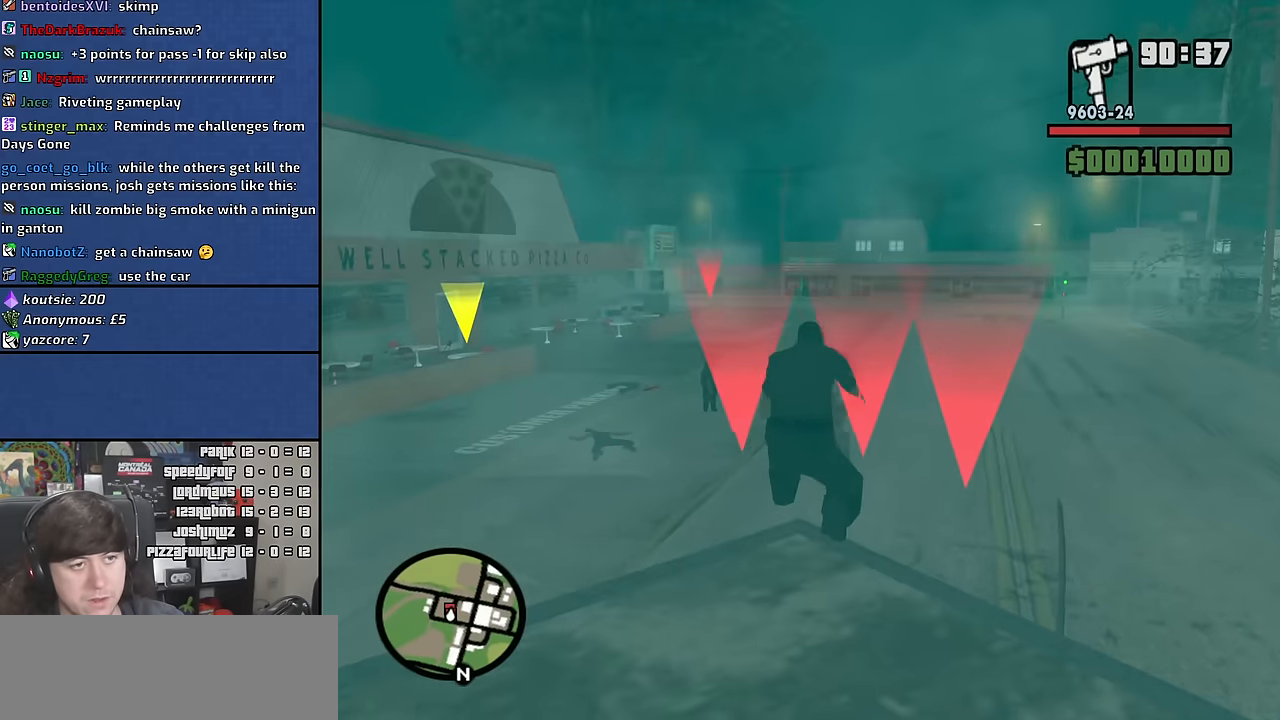
{"keys": [], "mouse": [], "events": [[16, "mouse_wheel", "down"], [166, "mouse_wheel", "up"]]}
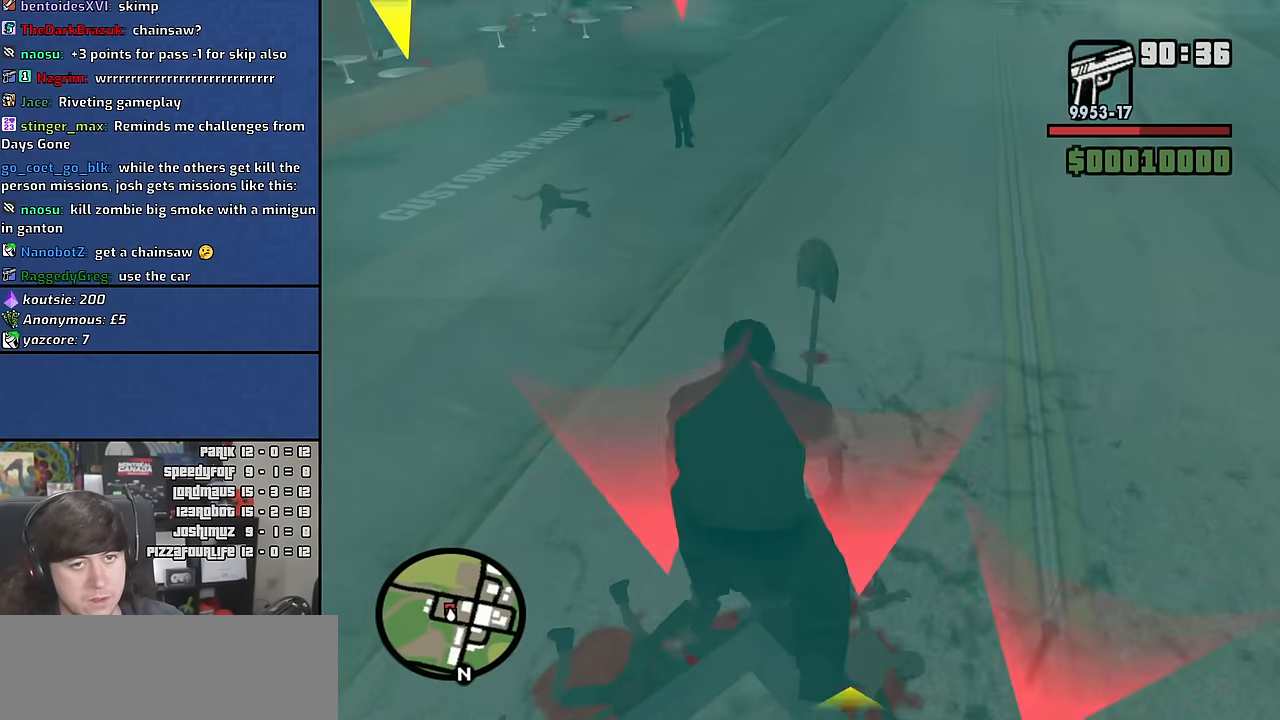
{"keys": [], "mouse": [], "events": [[116, "mouse_wheel", "down"], [266, "mouse_wheel", "up"]]}
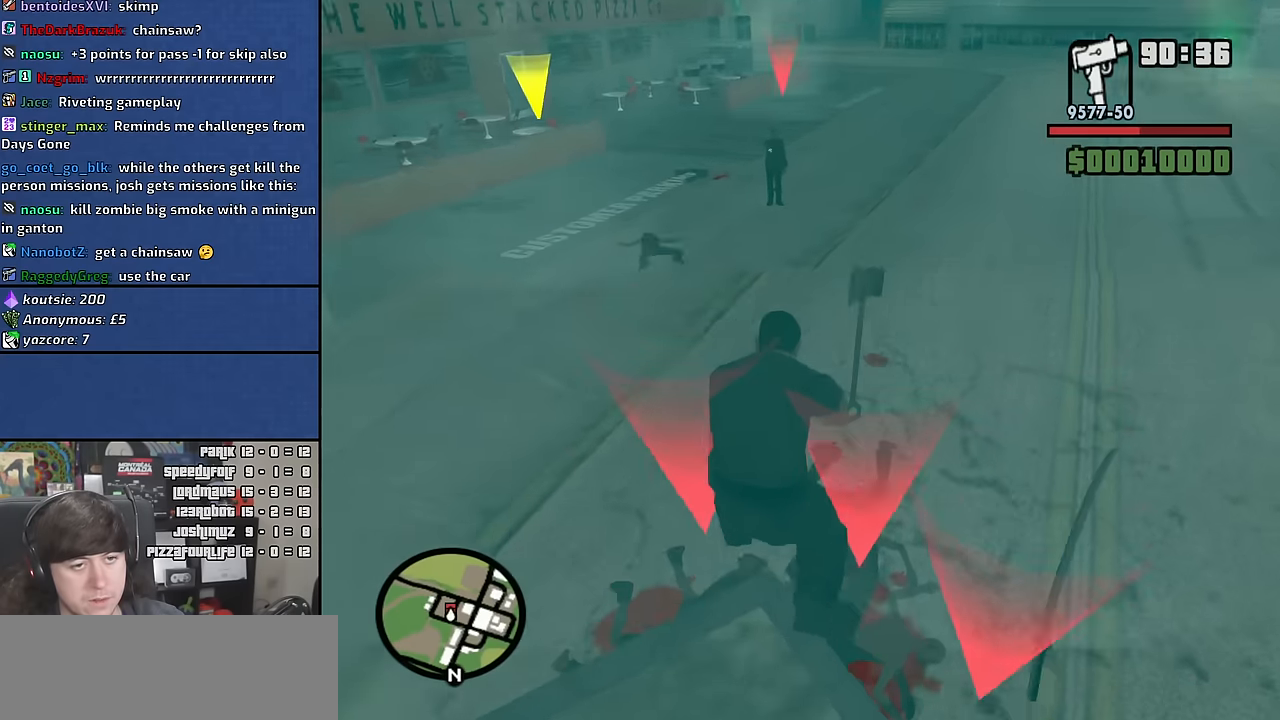
{"keys": [], "mouse": [], "events": []}
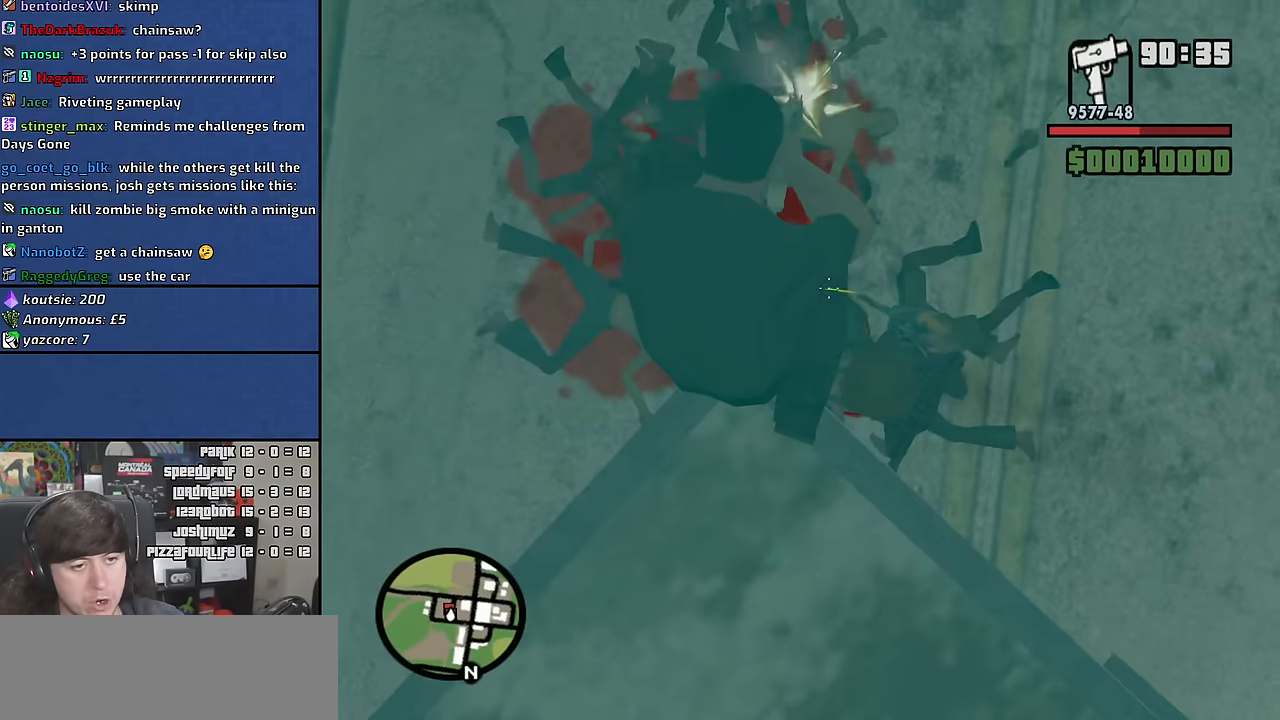
{"keys": [], "mouse": [], "events": []}
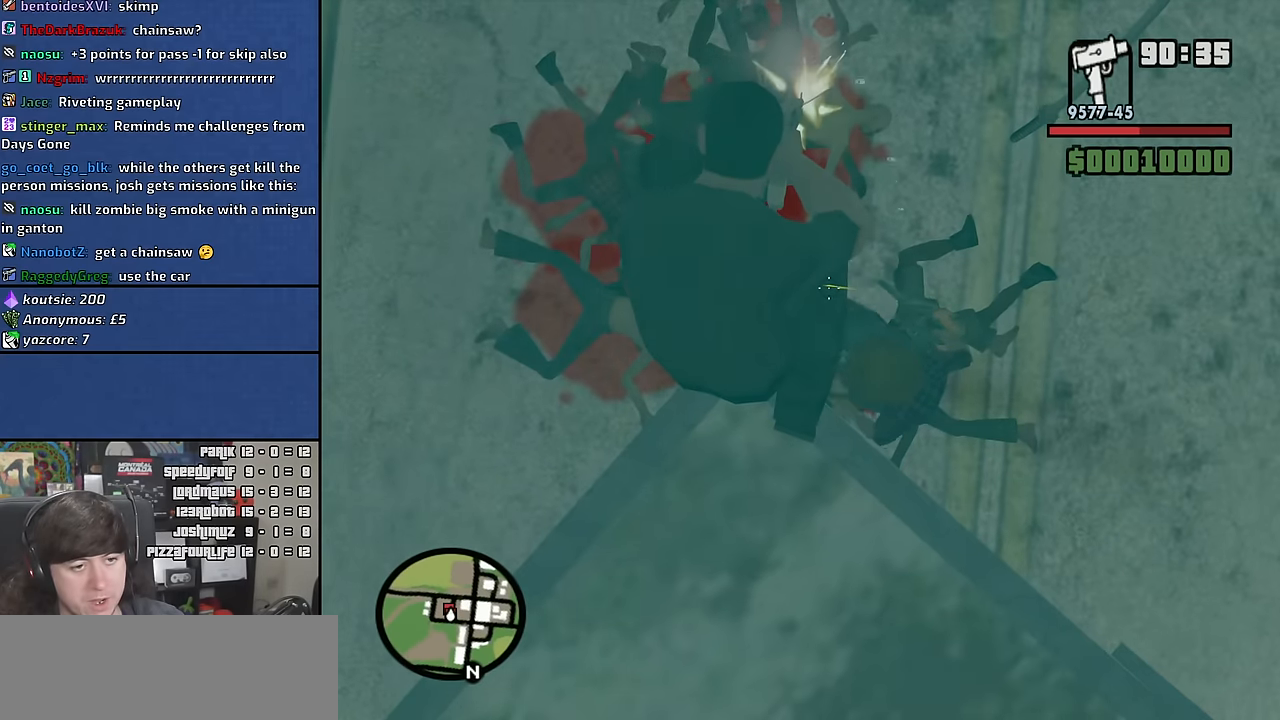
{"keys": [], "mouse": [], "events": []}
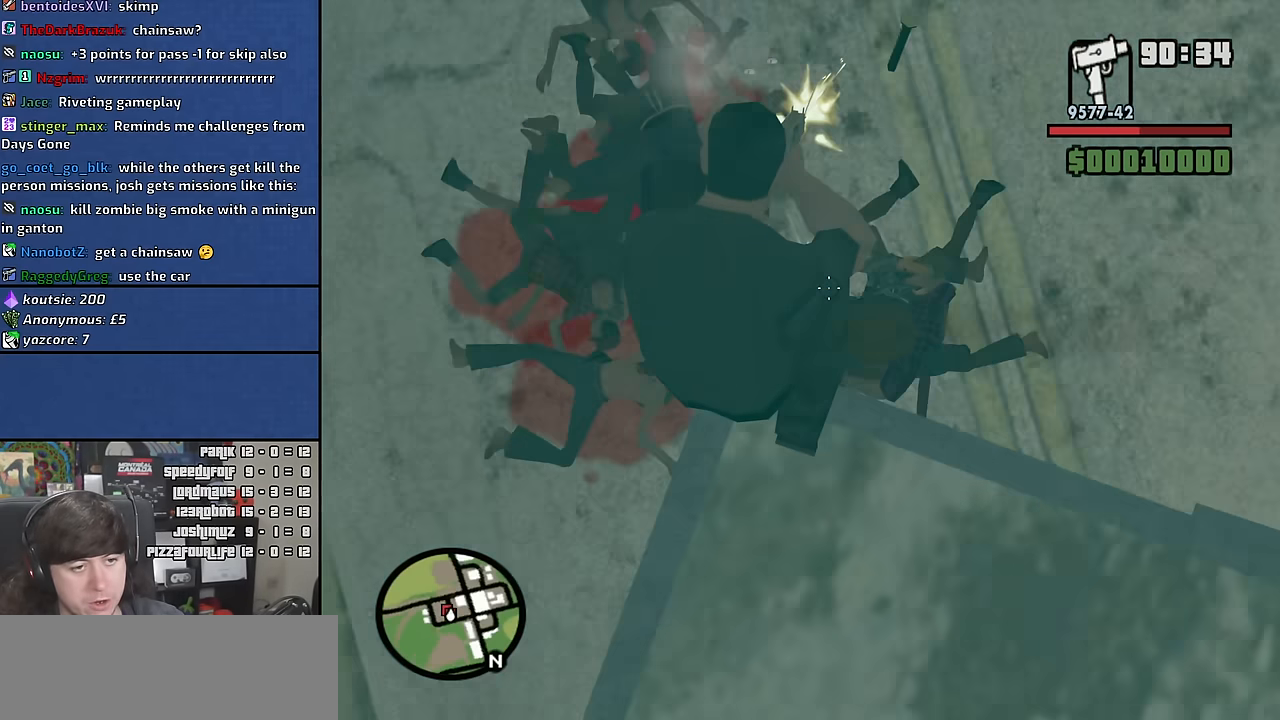
{"keys": [], "mouse": [], "events": []}
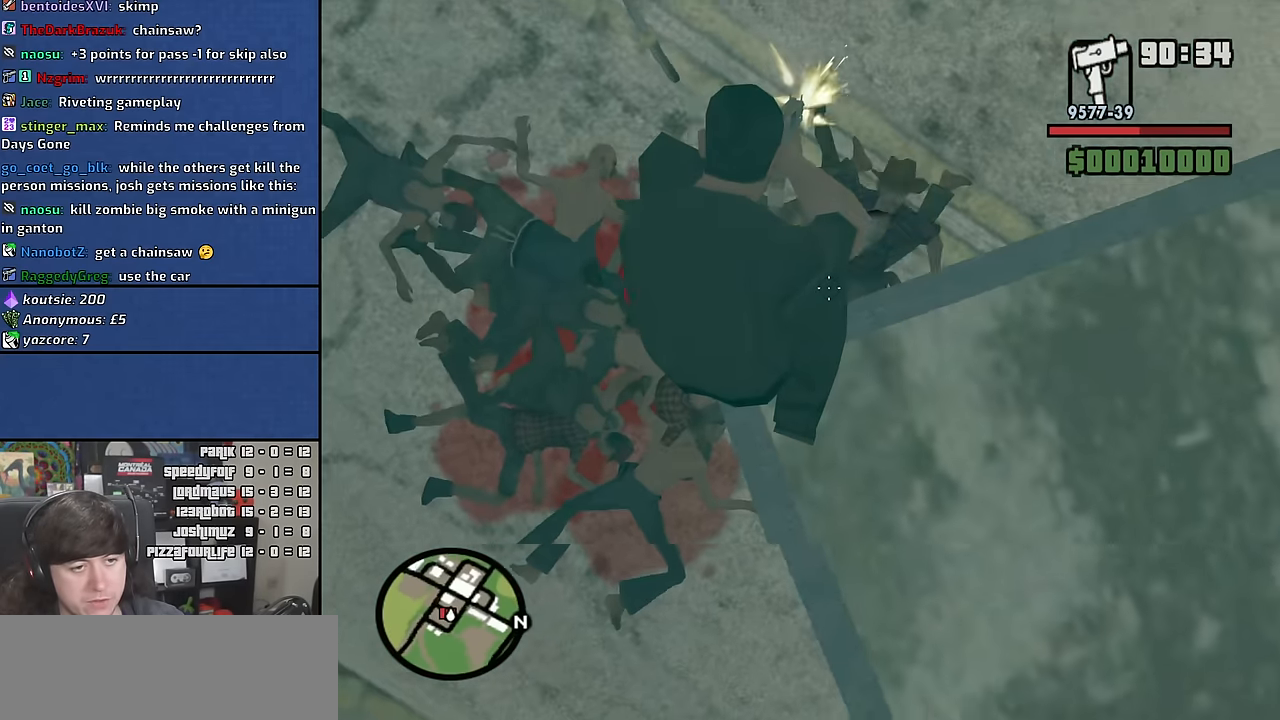
{"keys": [], "mouse": [], "events": []}
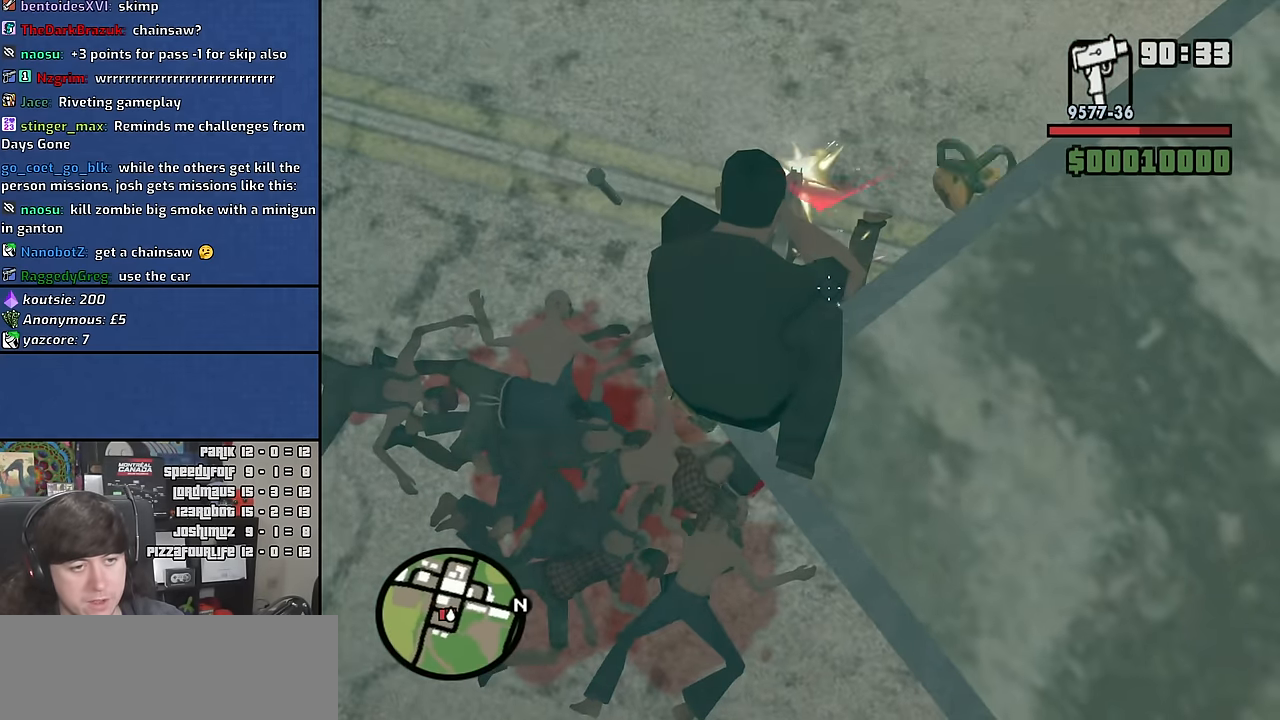
{"keys": [], "mouse": [], "events": []}
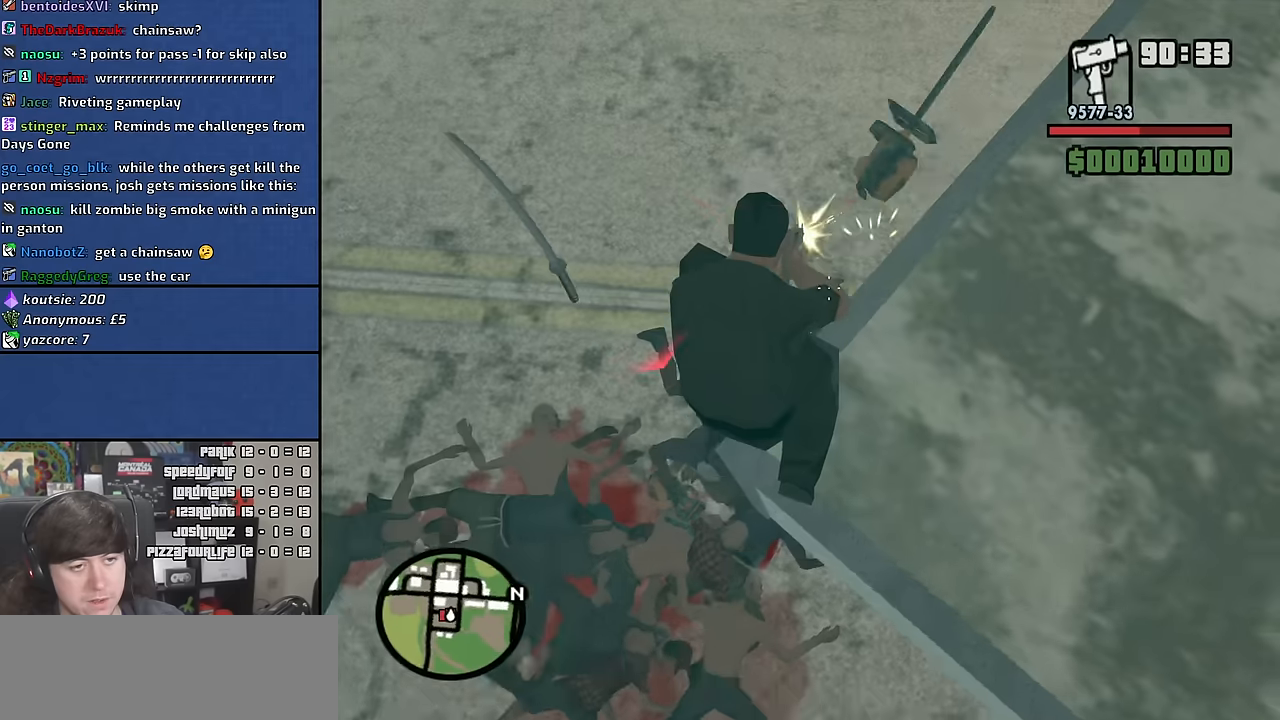
{"keys": [], "mouse": [], "events": []}
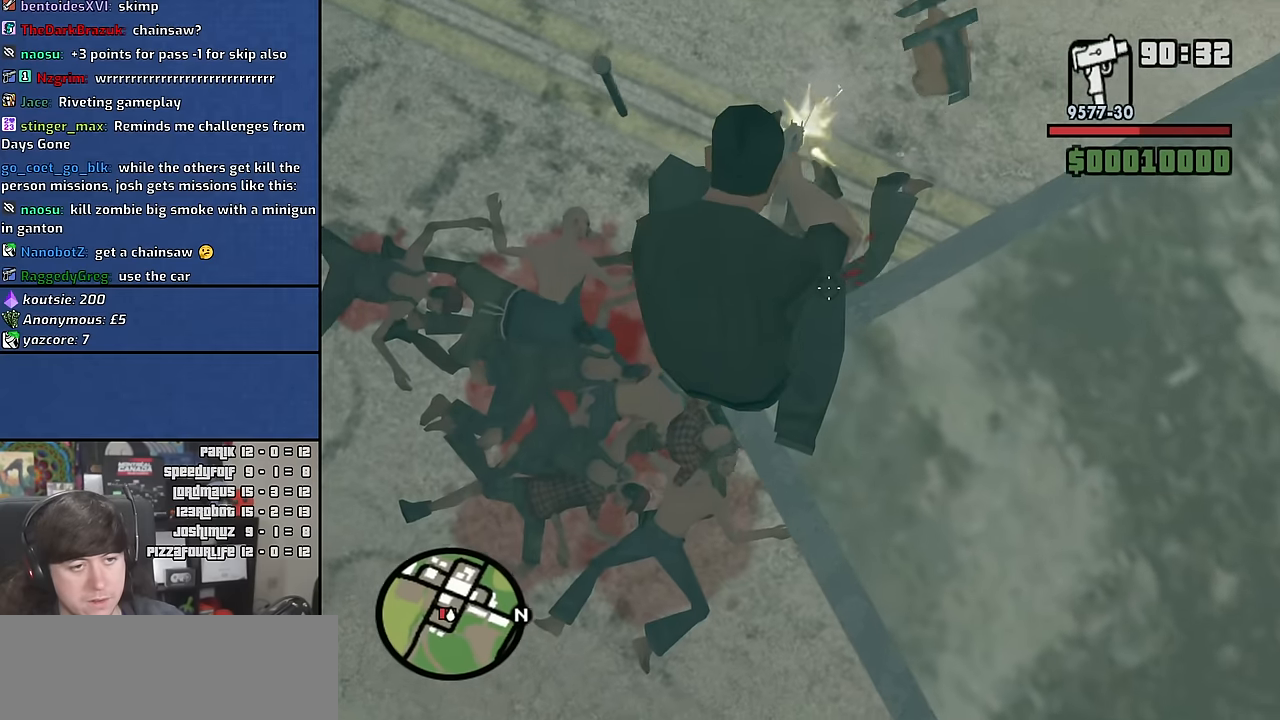
{"keys": [], "mouse": [], "events": []}
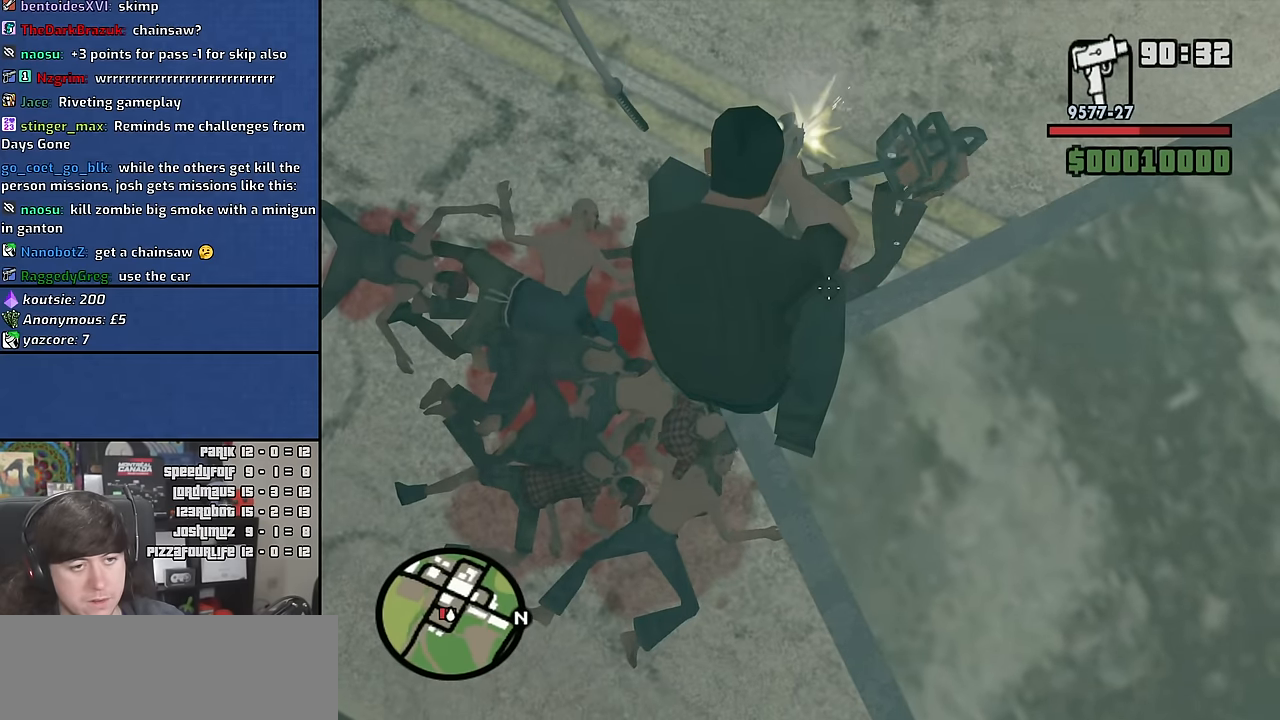
{"keys": ["w"], "mouse": [], "events": [[183, "w", "down"], [267, "mouse_wheel", "down"], [417, "mouse_wheel", "up"], [417, "space", "down"], [500, "space", "up"]]}
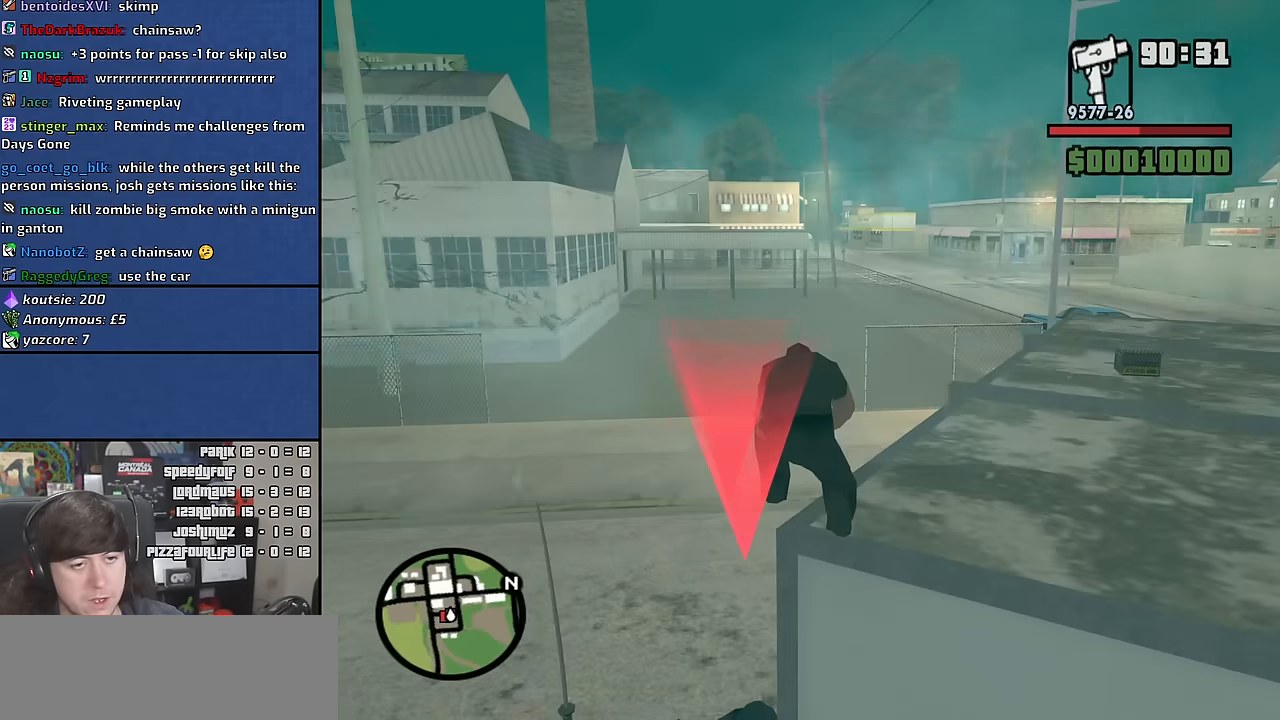
{"keys": ["w"], "mouse": [], "events": [[133, "space", "down"], [217, "space", "up"]]}
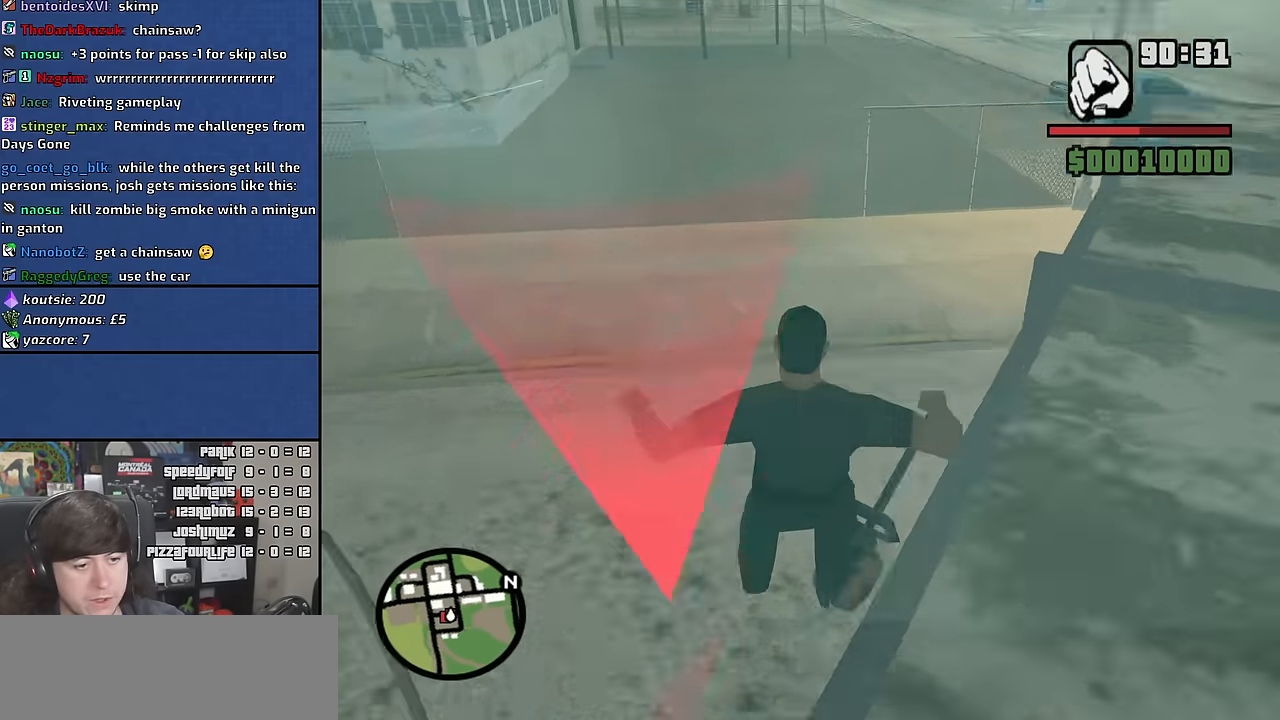
{"keys": ["w"], "mouse": [], "events": [[183, "4", "down"], [283, "4", "up"], [383, "4", "down"], [467, "4", "up"]]}
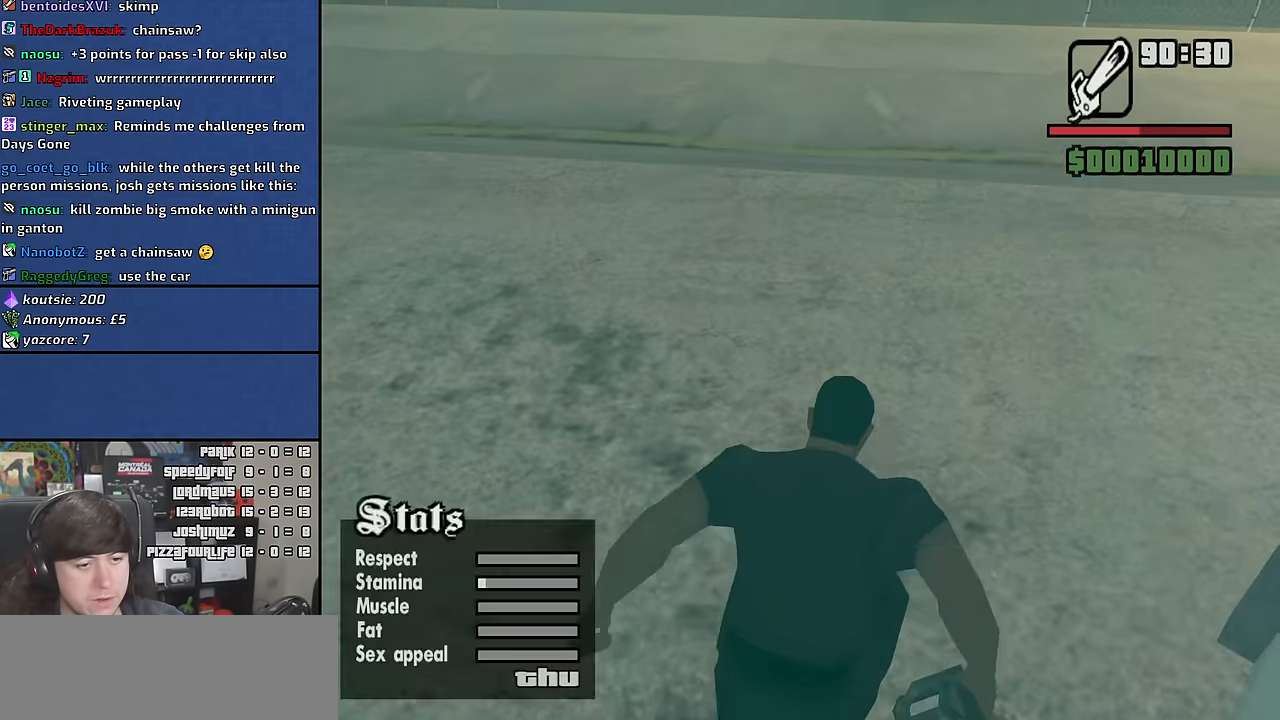
{"keys": ["d"], "mouse": [], "events": [[17, "d", "down"], [150, "w", "up"]]}
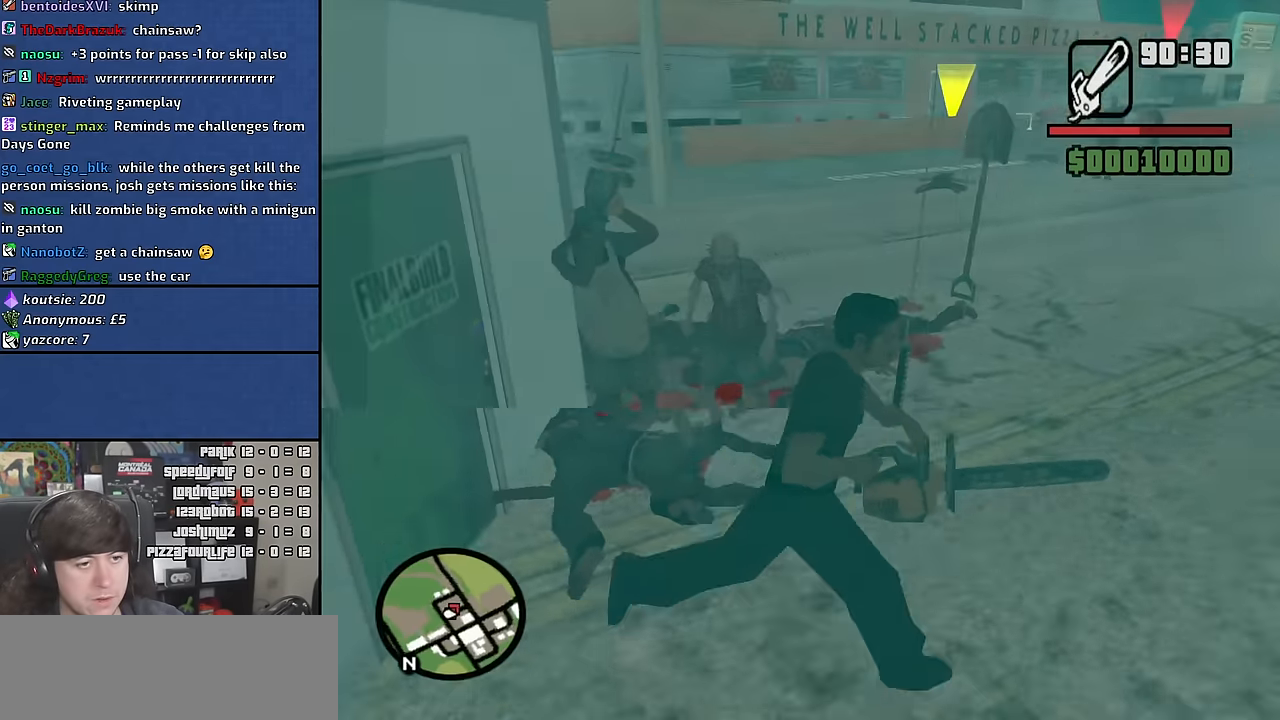
{"keys": ["w"], "mouse": [], "events": [[83, "s", "down"], [200, "a", "down"], [200, "d", "up"], [266, "s", "up"], [400, "w", "down"], [450, "a", "up"]]}
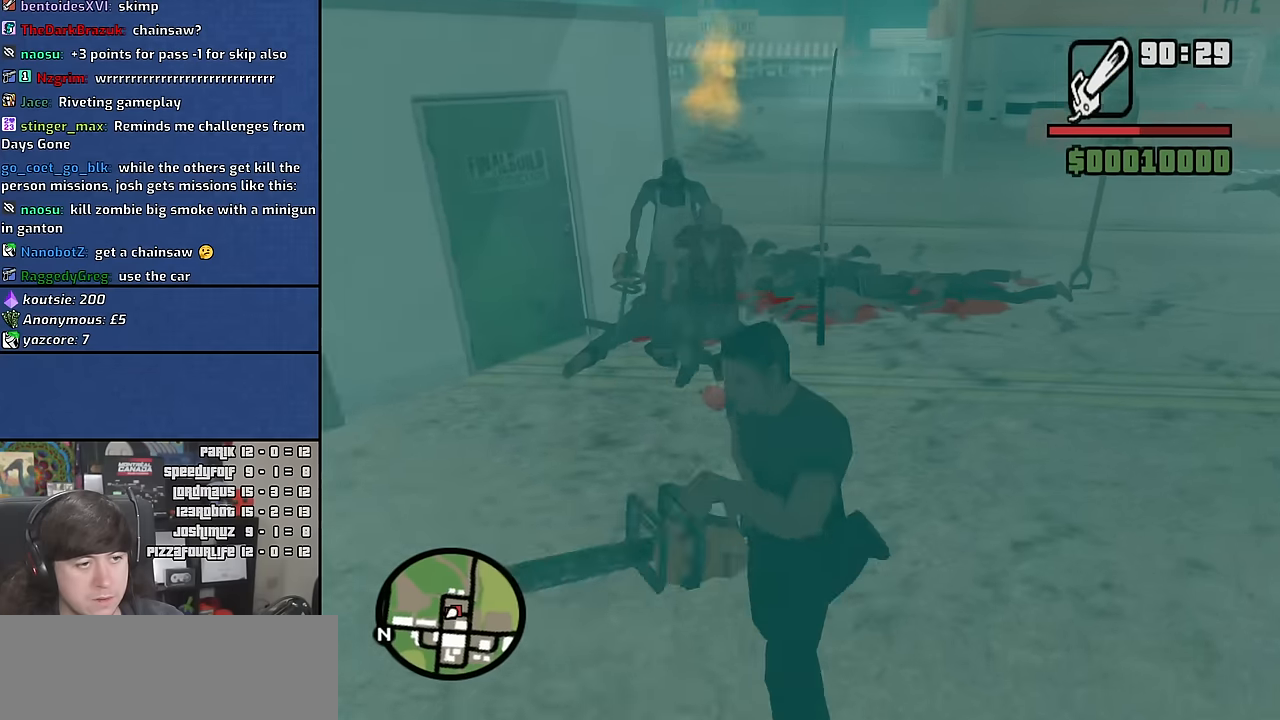
{"keys": ["w"], "mouse": [], "events": [[166, "w", "up"], [400, "w", "down"]]}
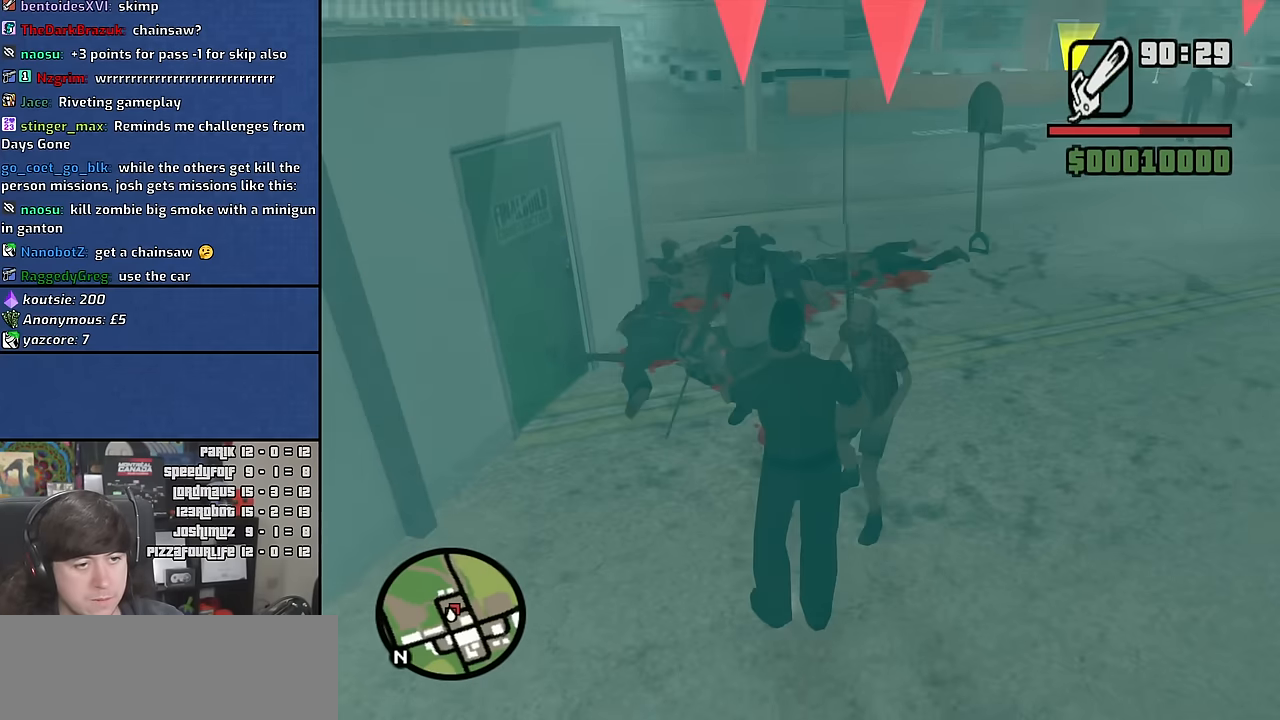
{"keys": [], "mouse": [], "events": [[16, "w", "up"]]}
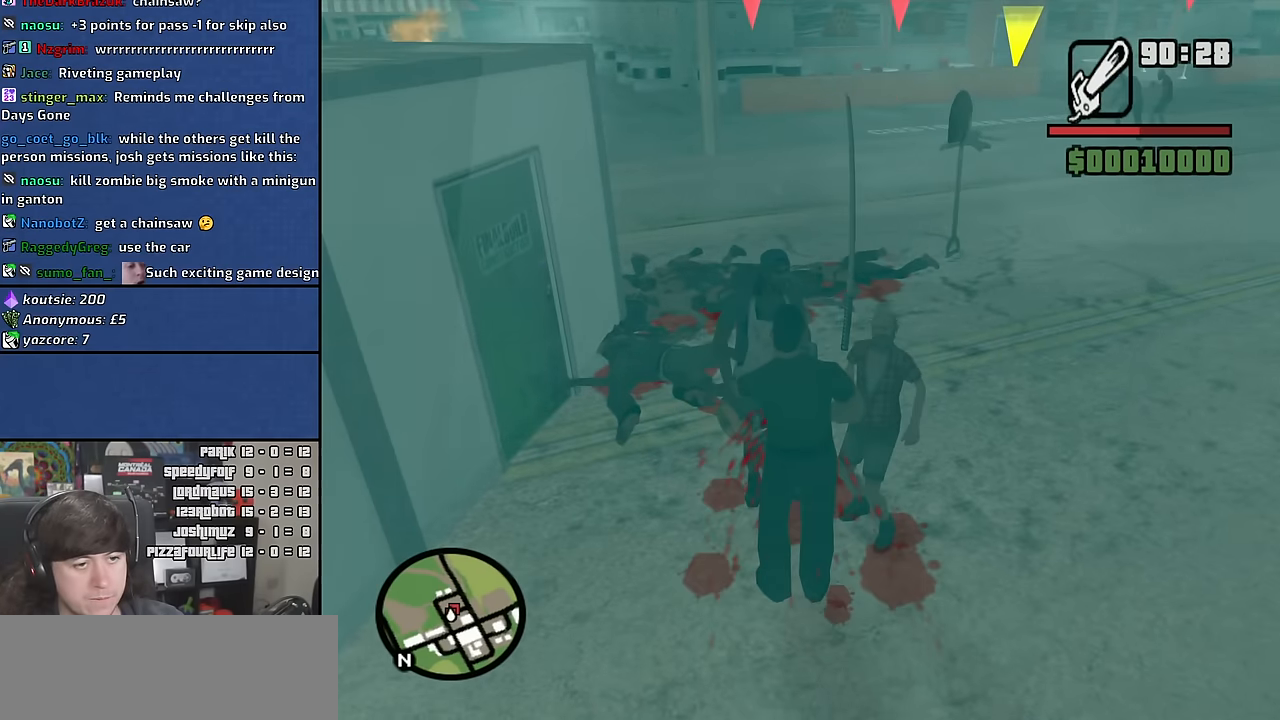
{"keys": [], "mouse": [], "events": []}
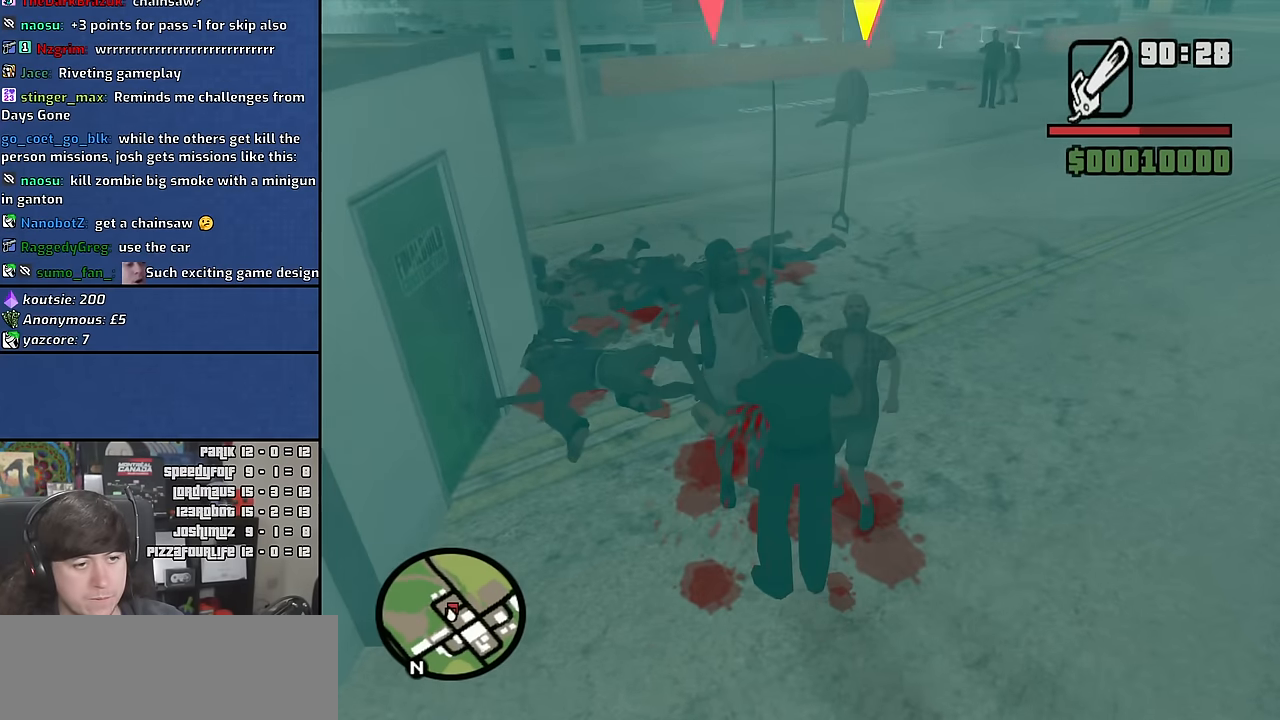
{"keys": [], "mouse": [], "events": []}